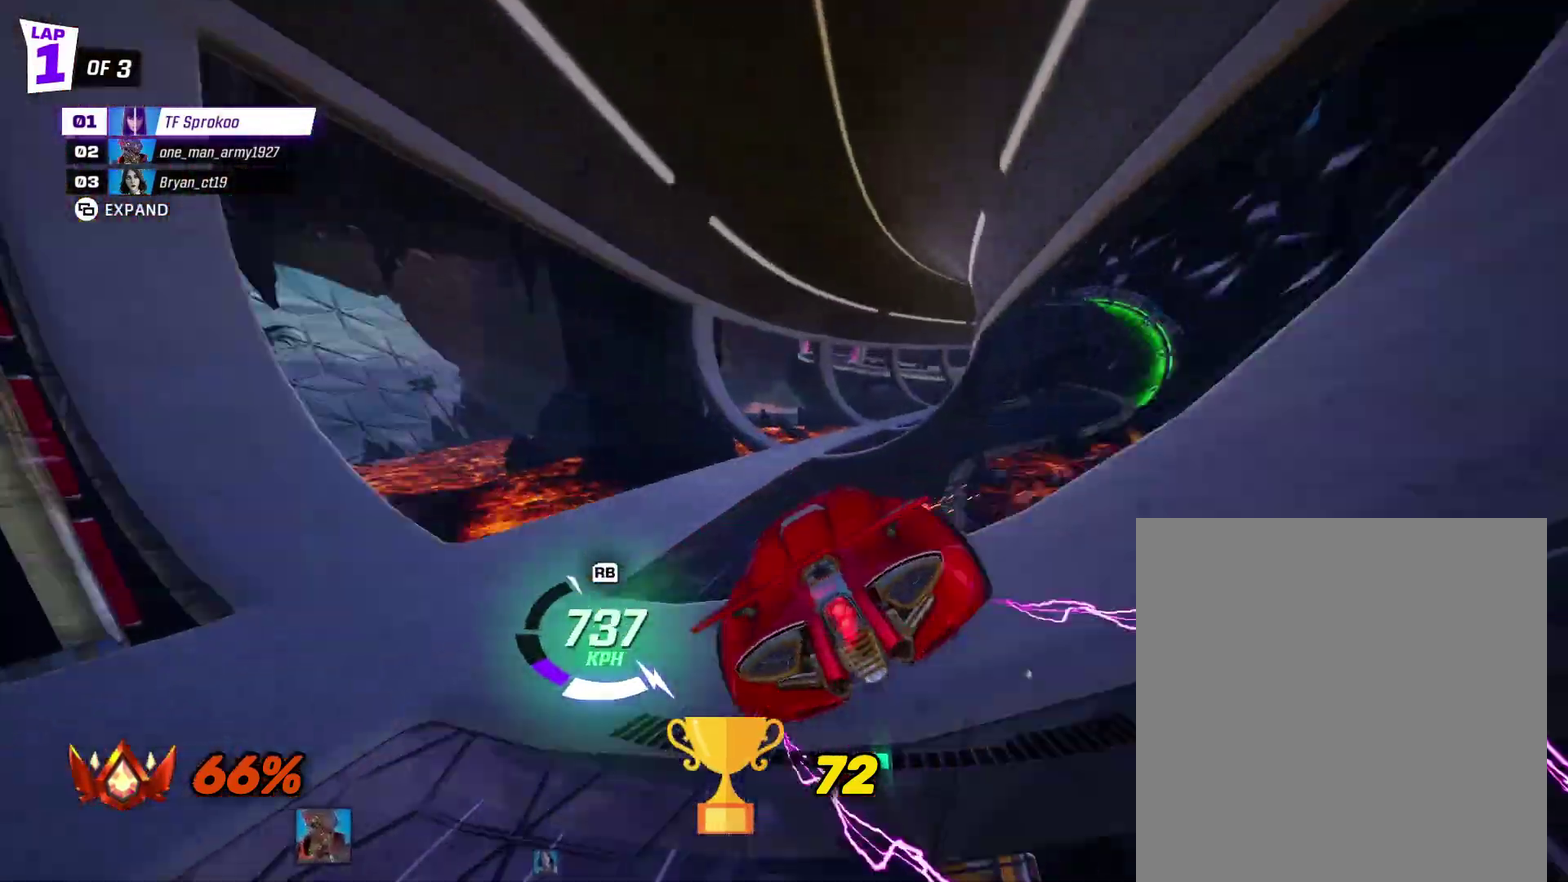
Gameplay with a controller (Xbox layout); each line is a JSON object with the inputs held at the frame after it. "events" lists button and stick changes between this image and that frame as [ms after this image, input, new state], when the widget could be followed in between. Not read: R3 right_stick.
{"buttons": ["X", "R2"], "left_stick": "center", "events": [[433, "left_stick", "center"]]}
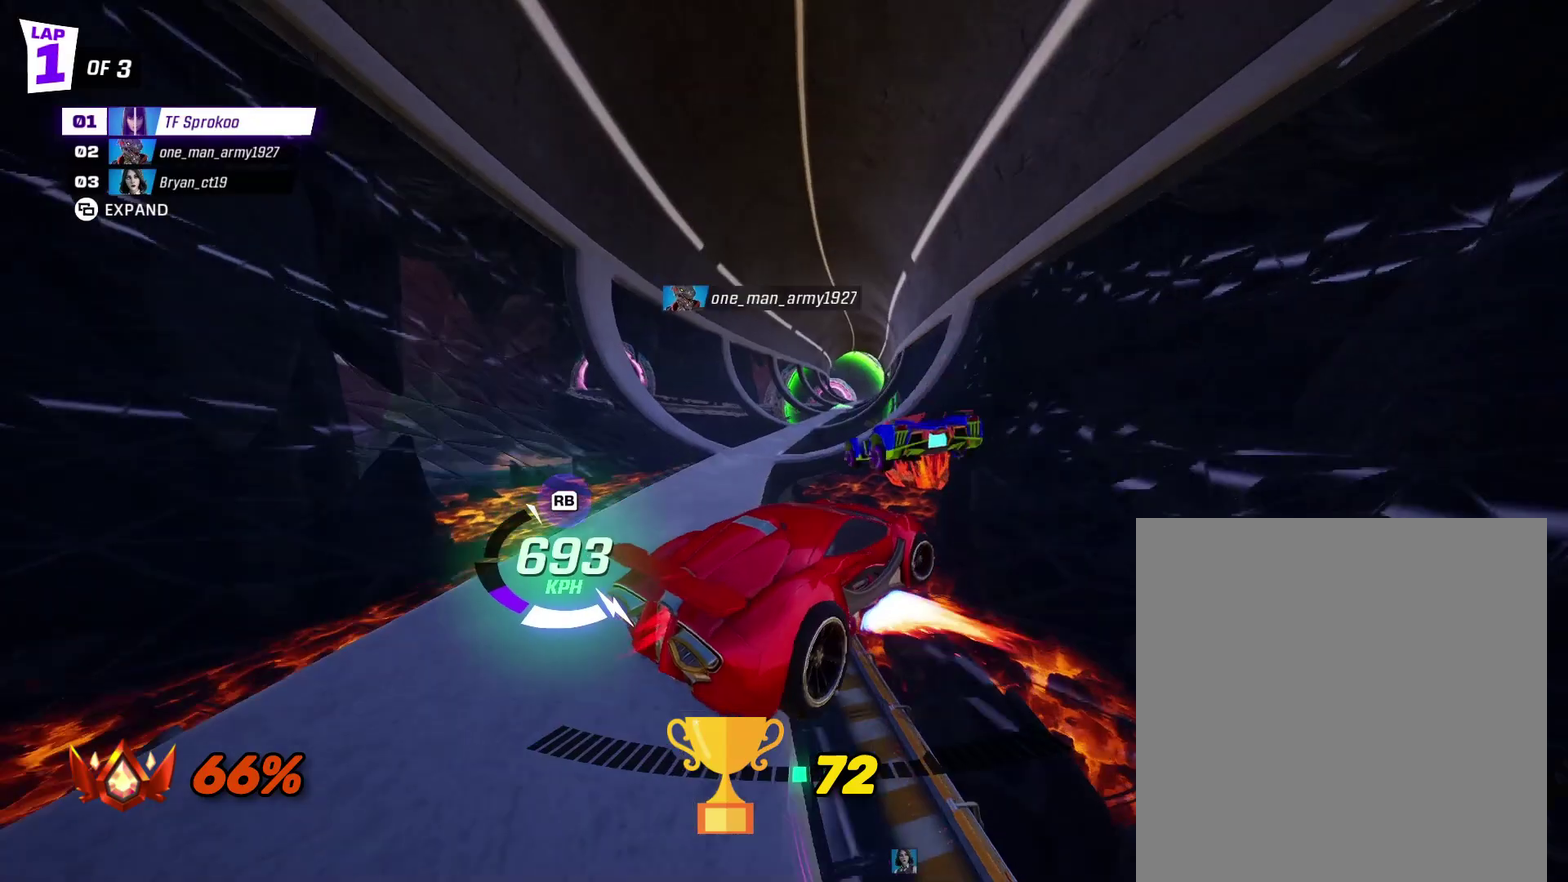
{"buttons": ["X", "R2"], "left_stick": "center", "events": []}
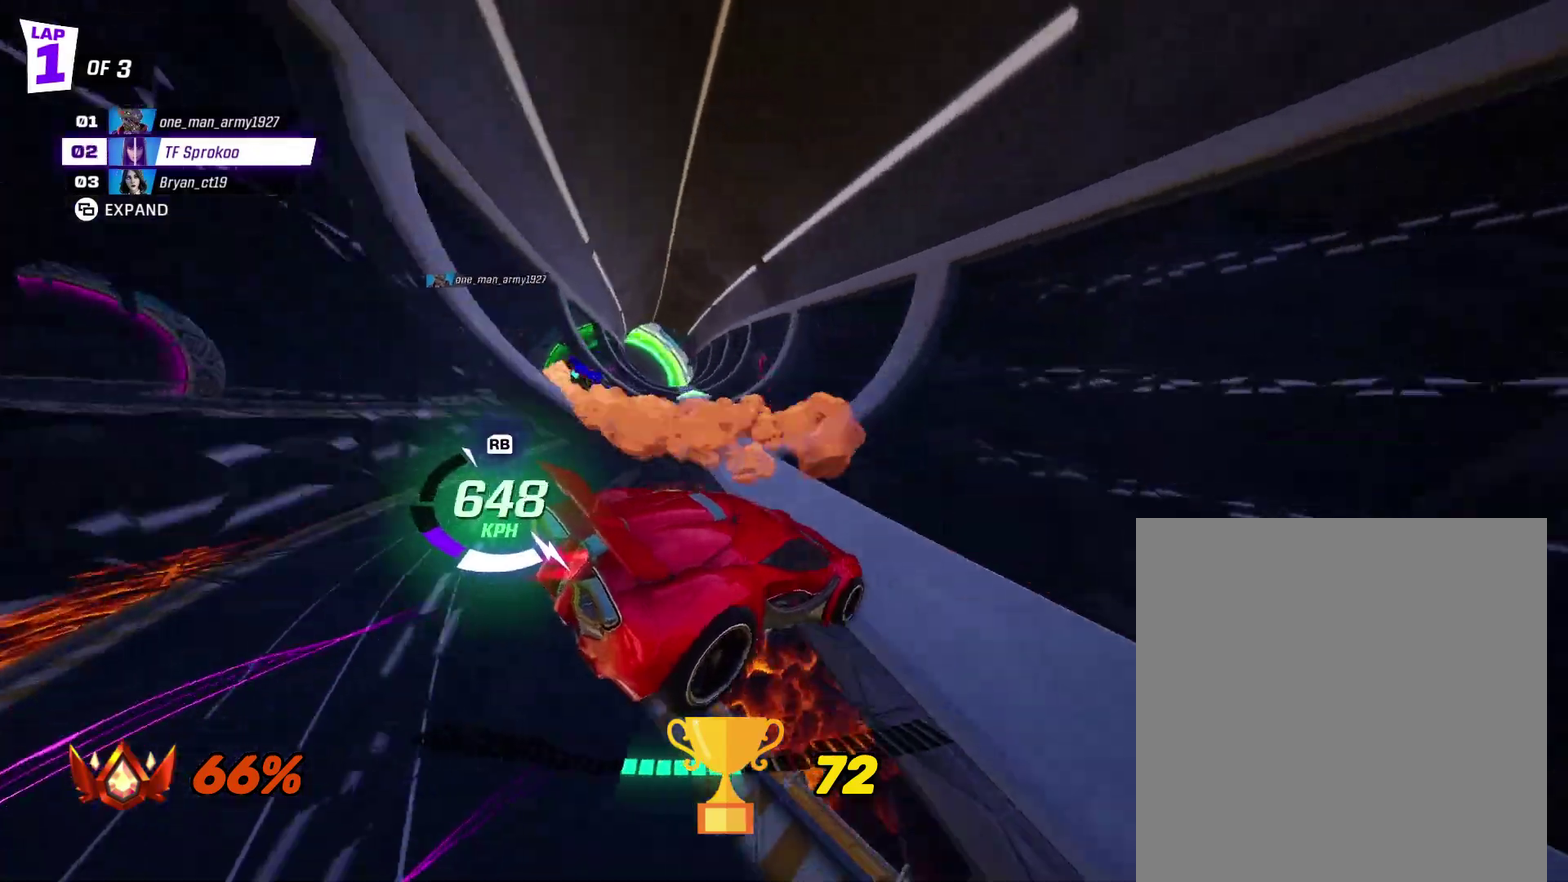
{"buttons": ["R2"], "left_stick": "left", "events": [[33, "left_stick", "right"], [100, "X", "up"], [167, "left_stick", "left"], [233, "X", "down"], [400, "X", "up"]]}
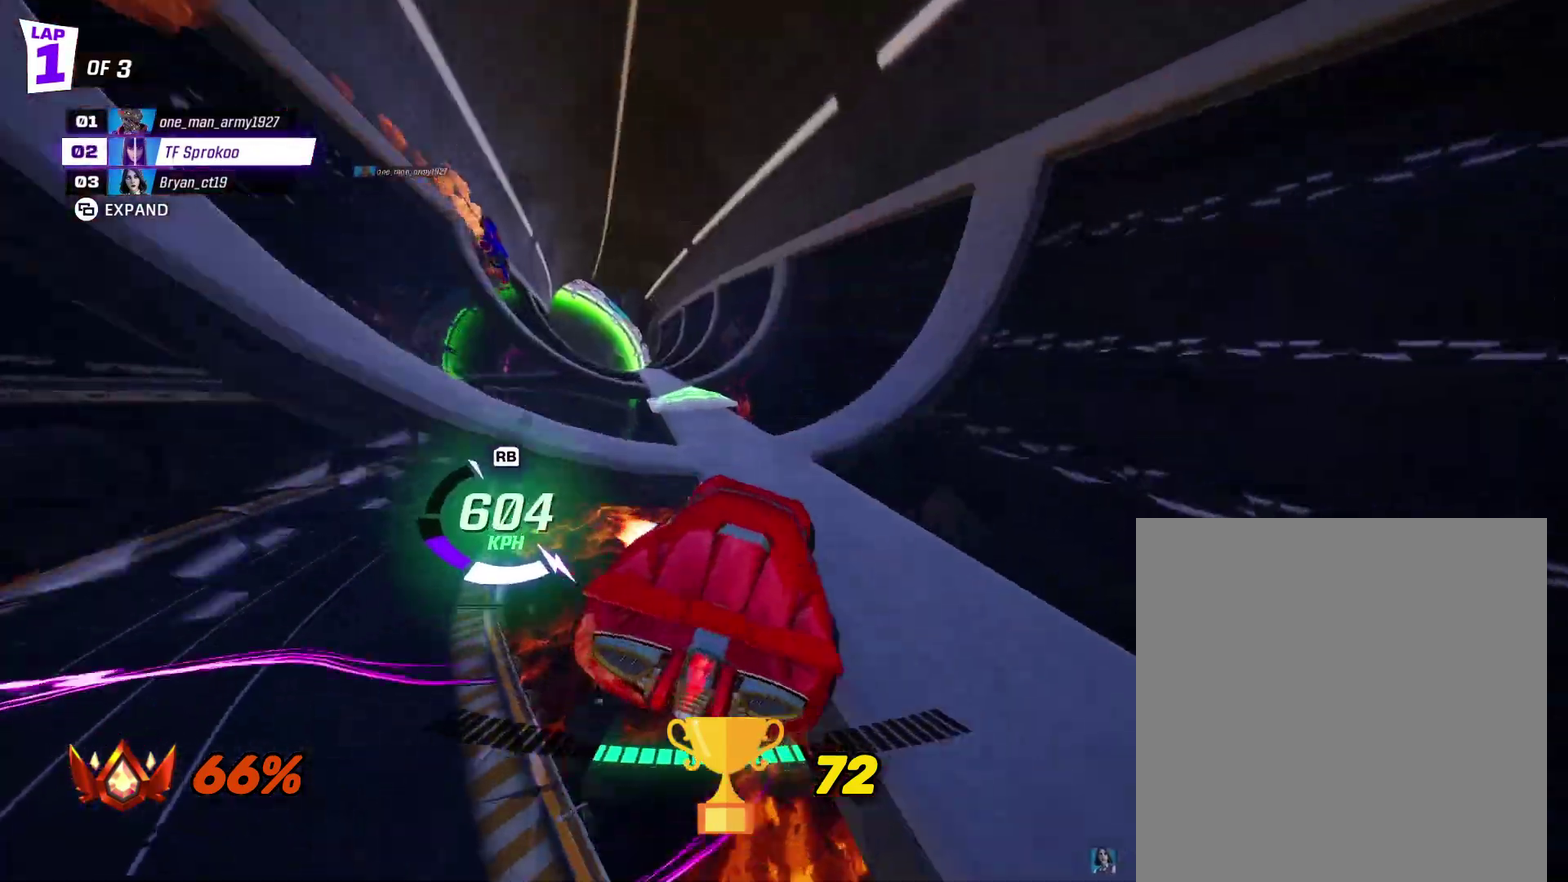
{"buttons": ["X", "R2"], "left_stick": "center", "events": [[100, "X", "down"], [333, "left_stick", "center"]]}
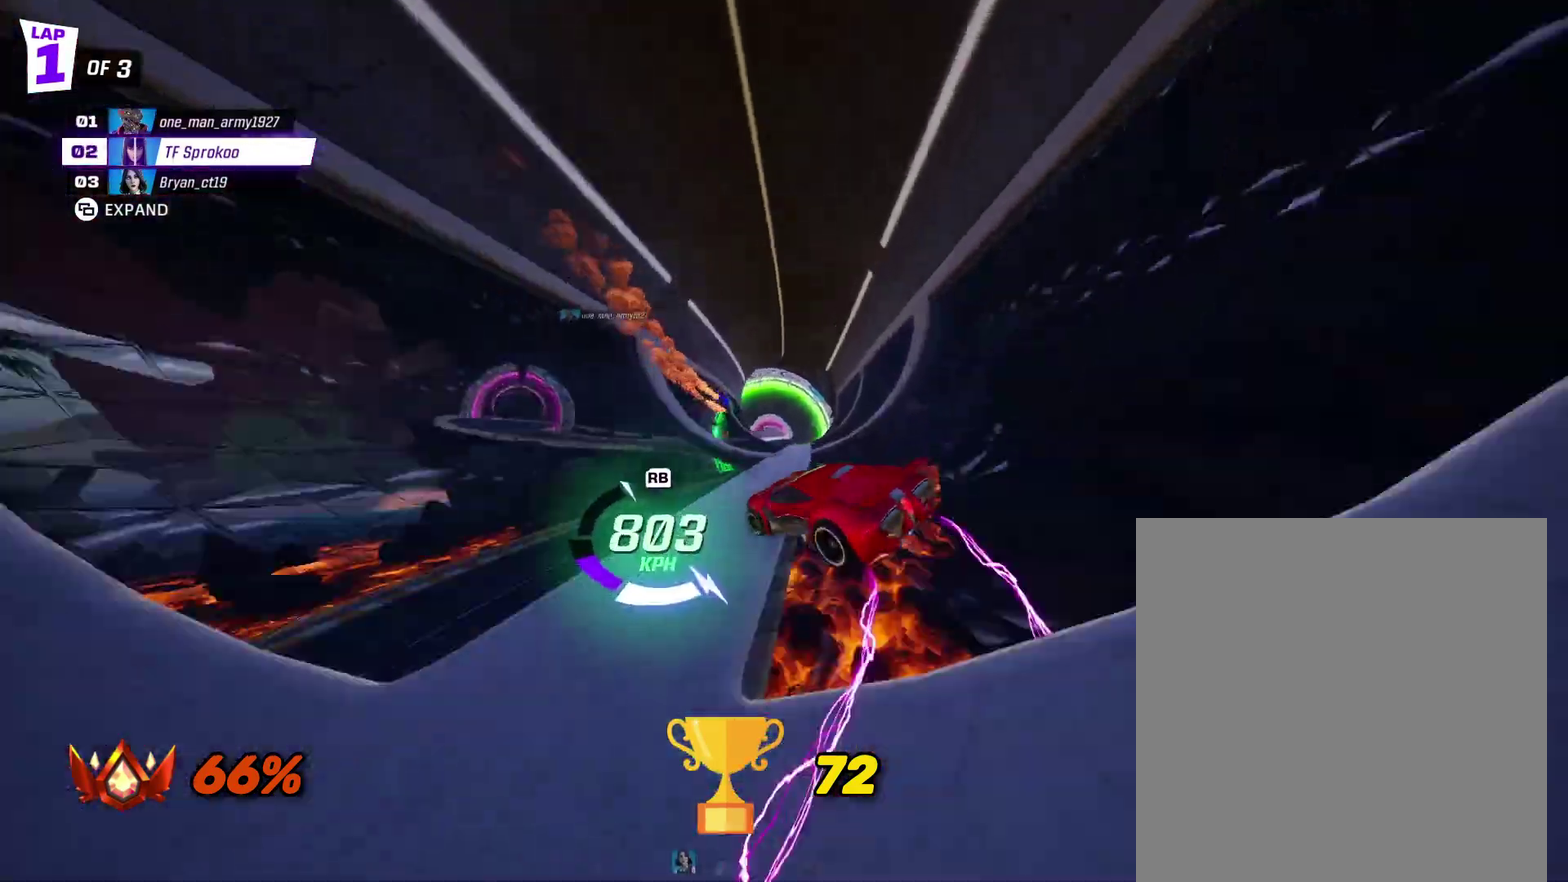
{"buttons": ["X", "R2"], "left_stick": "left", "events": [[67, "left_stick", "left"], [233, "R1", "down"], [233, "left_stick", "center"], [433, "R1", "up"], [433, "left_stick", "left"]]}
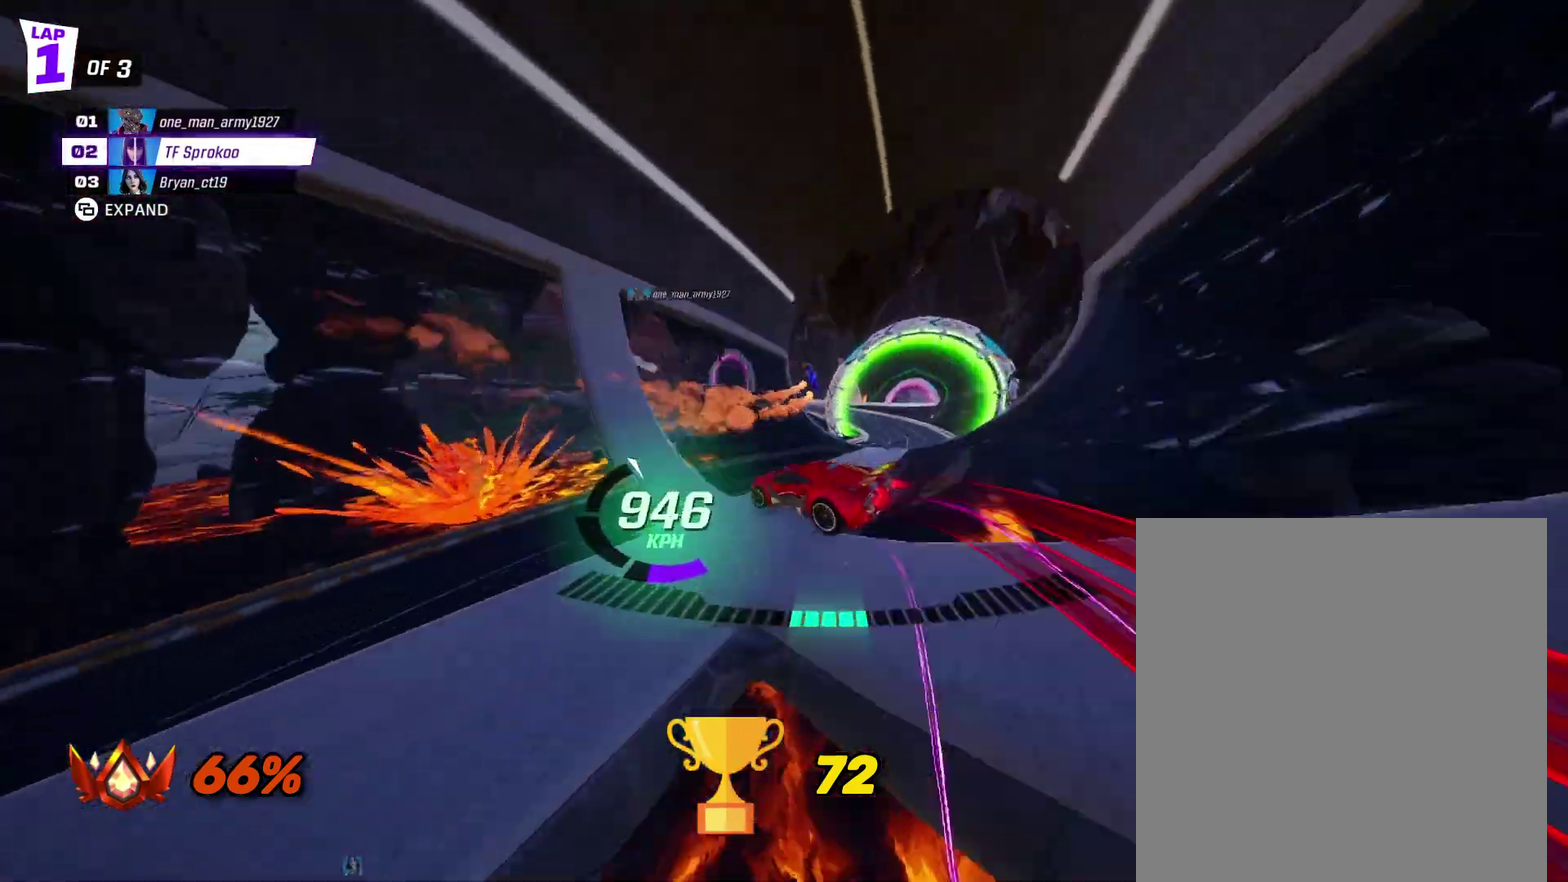
{"buttons": ["X", "L1", "R2"], "left_stick": "right", "events": [[233, "left_stick", "center"], [400, "L1", "down"], [400, "left_stick", "right"]]}
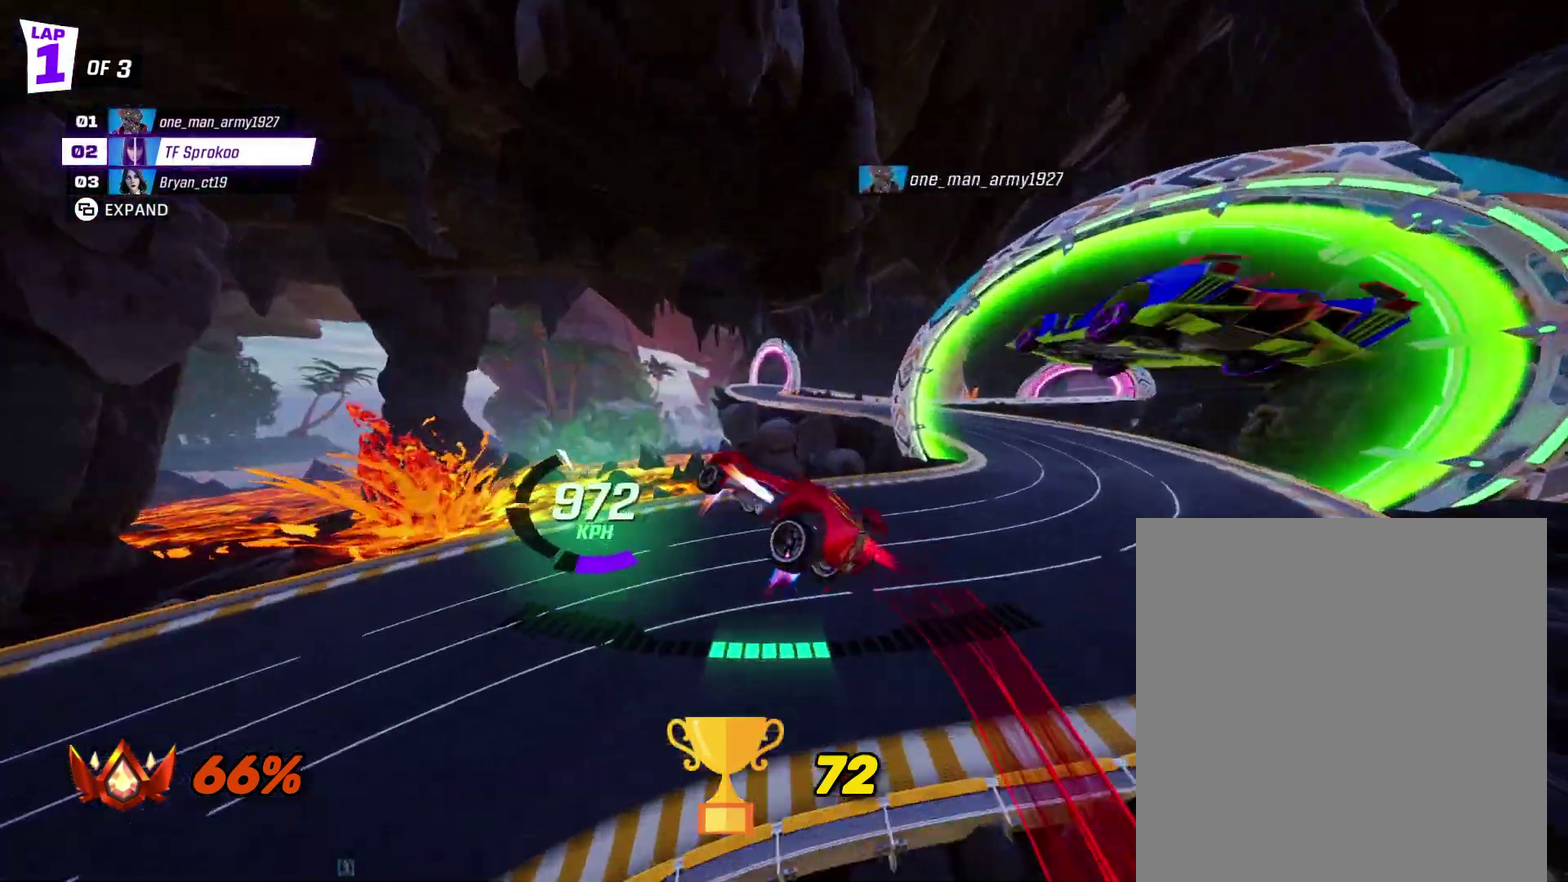
{"buttons": ["X", "R2"], "left_stick": "center", "events": [[100, "L1", "up"], [133, "left_stick", "down-left"], [400, "left_stick", "center"]]}
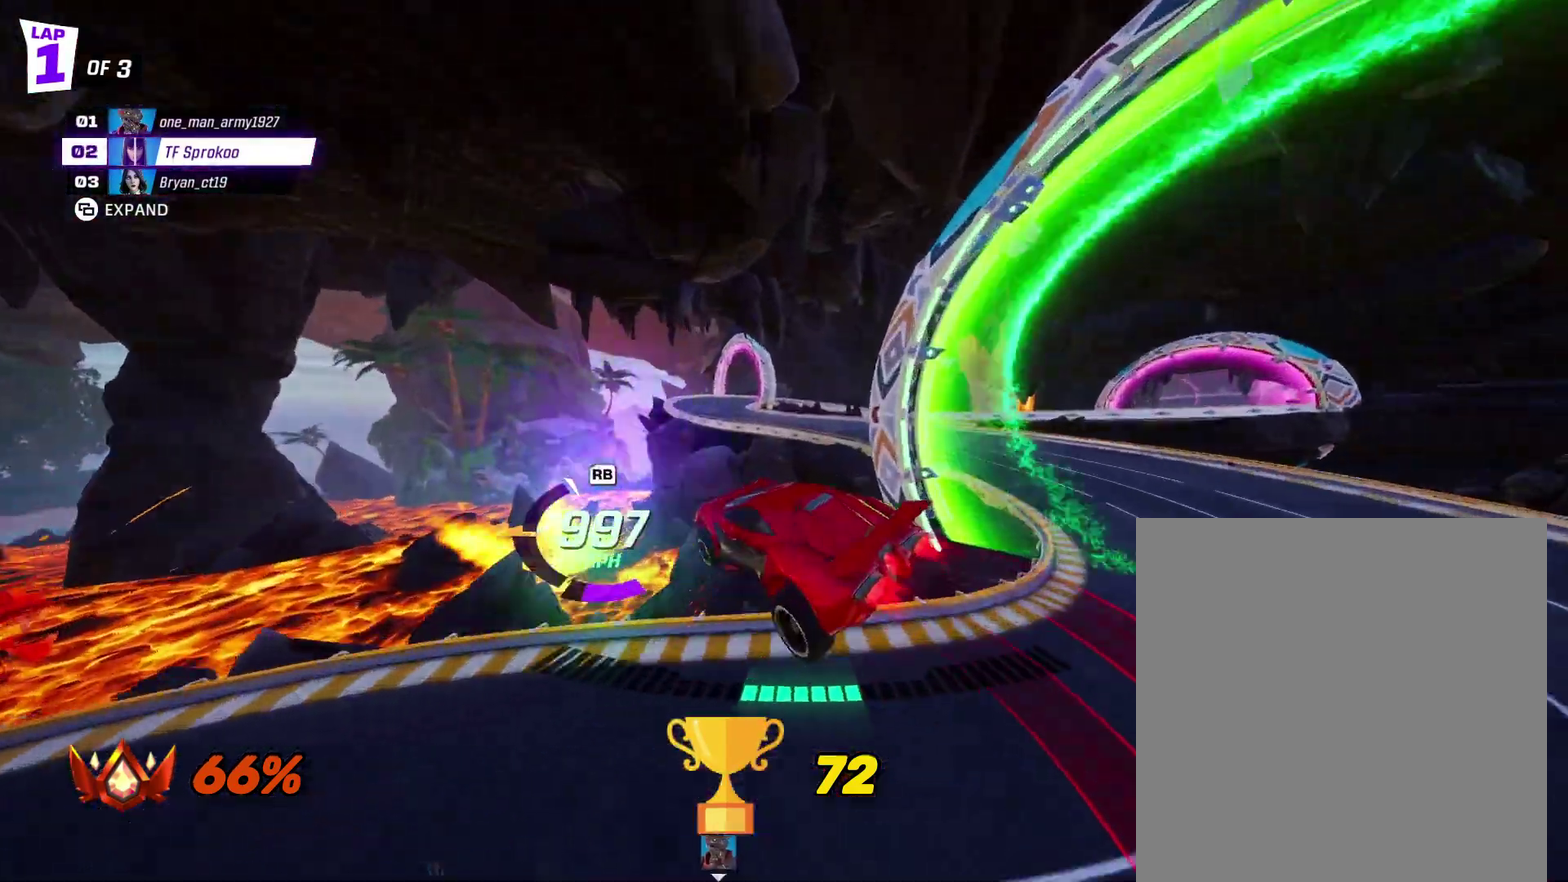
{"buttons": ["A", "X", "R2"], "left_stick": "left", "events": [[33, "R1", "down"], [33, "left_stick", "left"], [200, "R1", "up"], [267, "left_stick", "down-left"], [300, "A", "down"], [500, "left_stick", "left"]]}
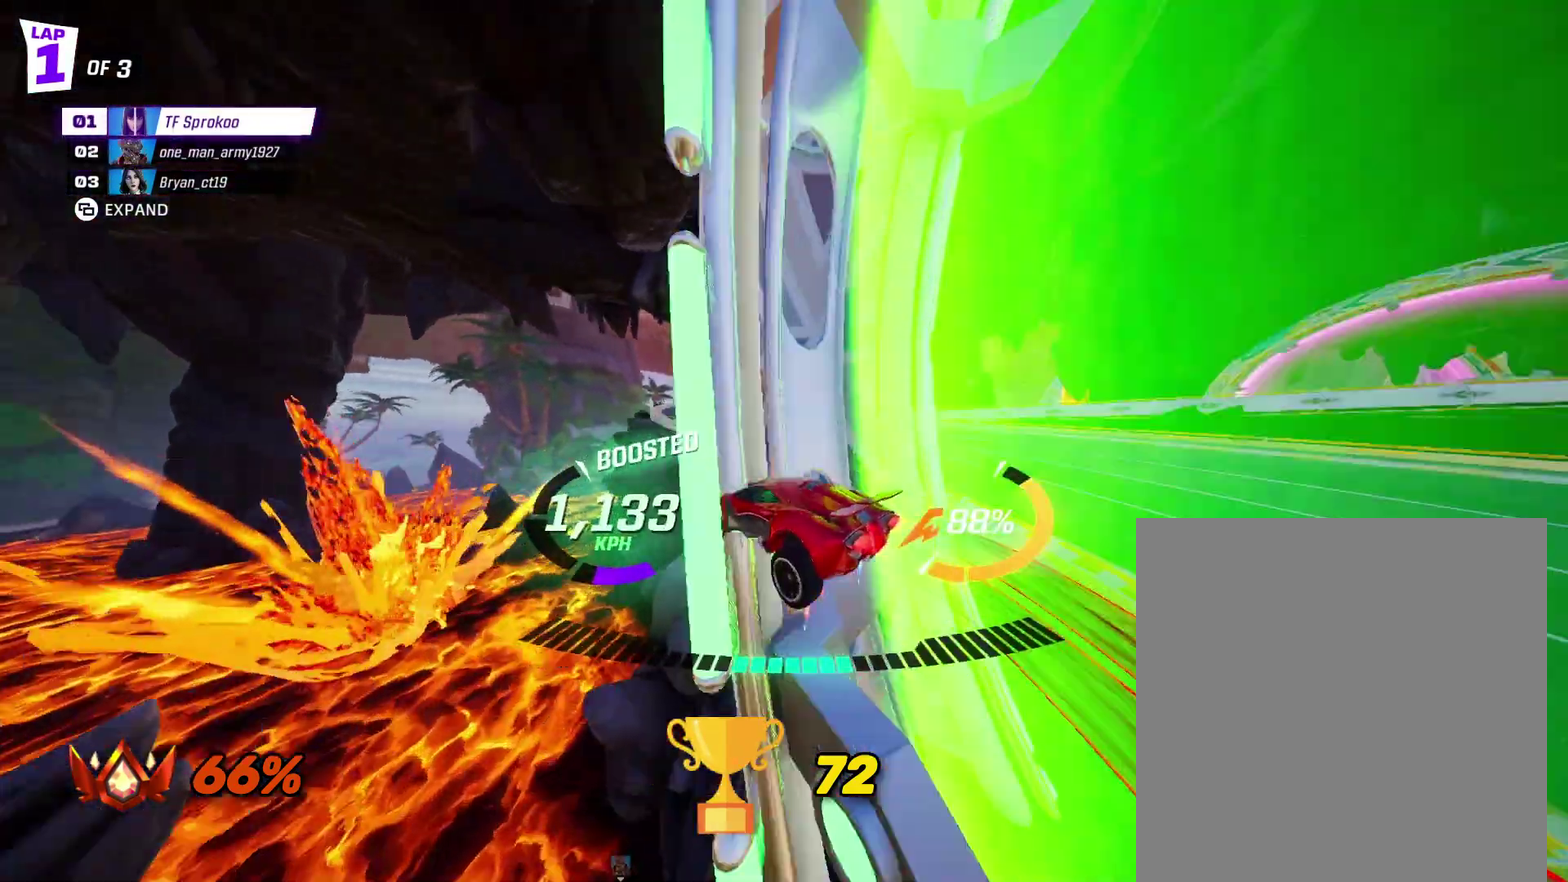
{"buttons": ["X", "R2"], "left_stick": "left", "events": [[133, "A", "up"]]}
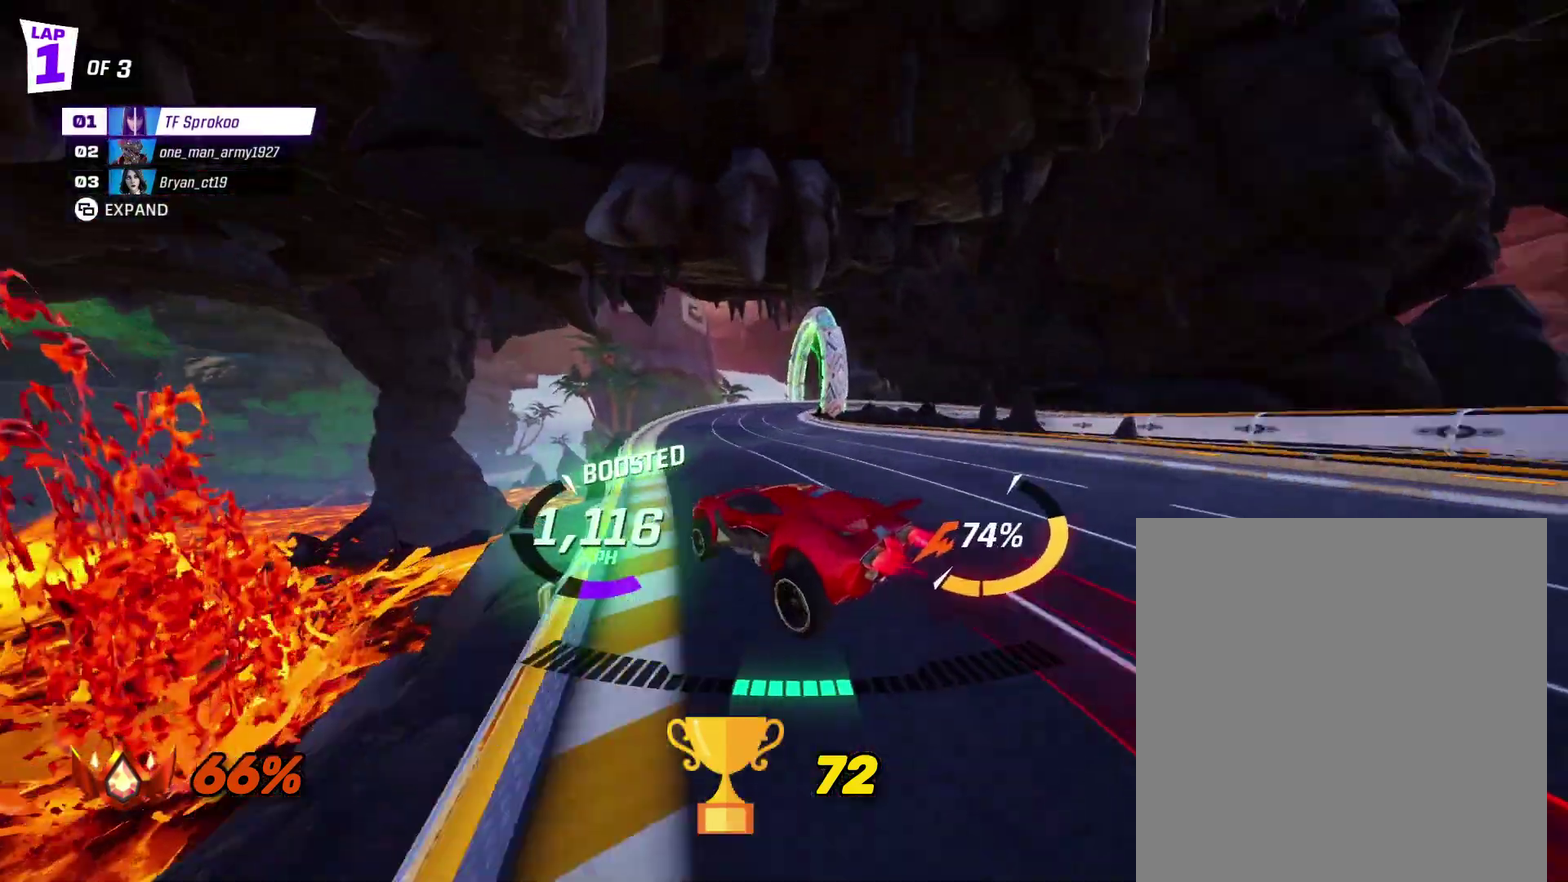
{"buttons": ["R2"], "left_stick": "right", "events": [[133, "X", "up"], [133, "left_stick", "up-right"], [200, "left_stick", "right"], [300, "X", "down"], [467, "X", "up"]]}
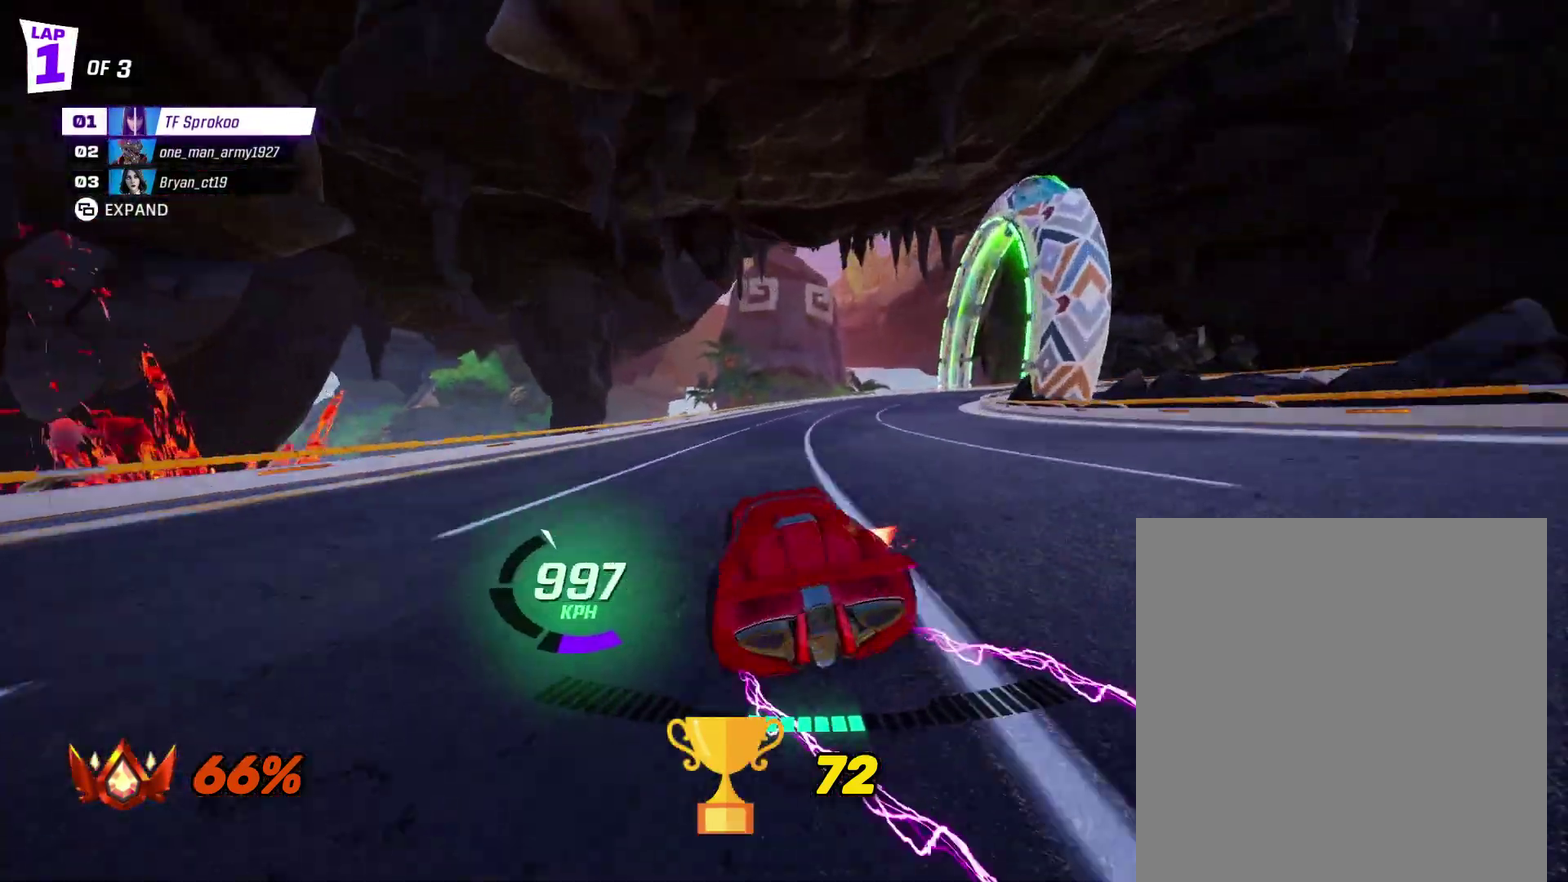
{"buttons": ["X", "R2"], "left_stick": "right", "events": [[200, "X", "down"]]}
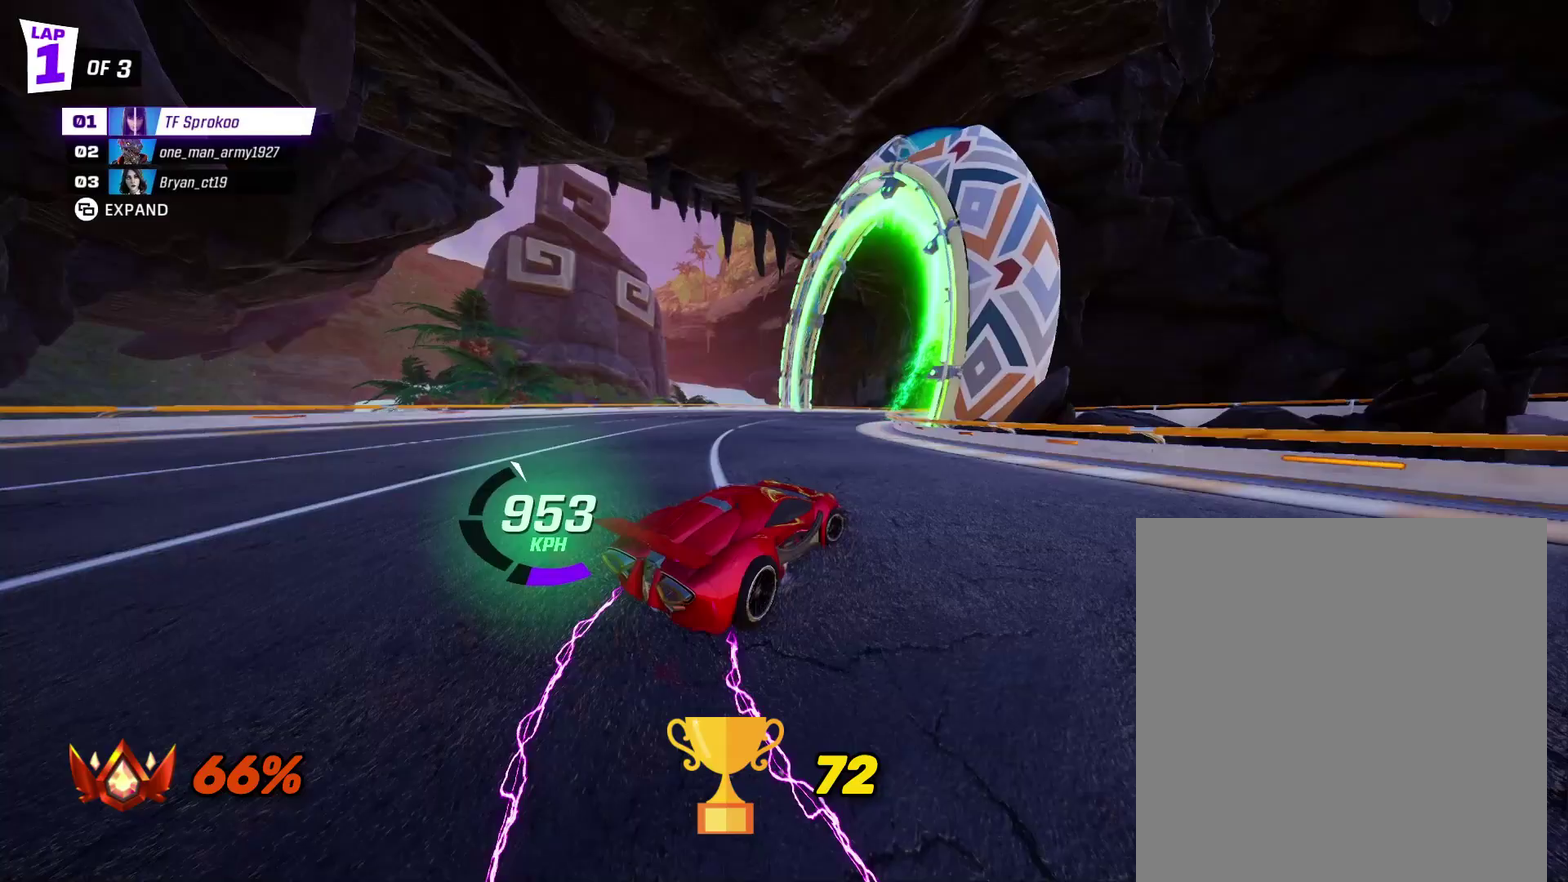
{"buttons": ["X", "R2"], "left_stick": "right", "events": [[33, "X", "up"], [167, "X", "down"]]}
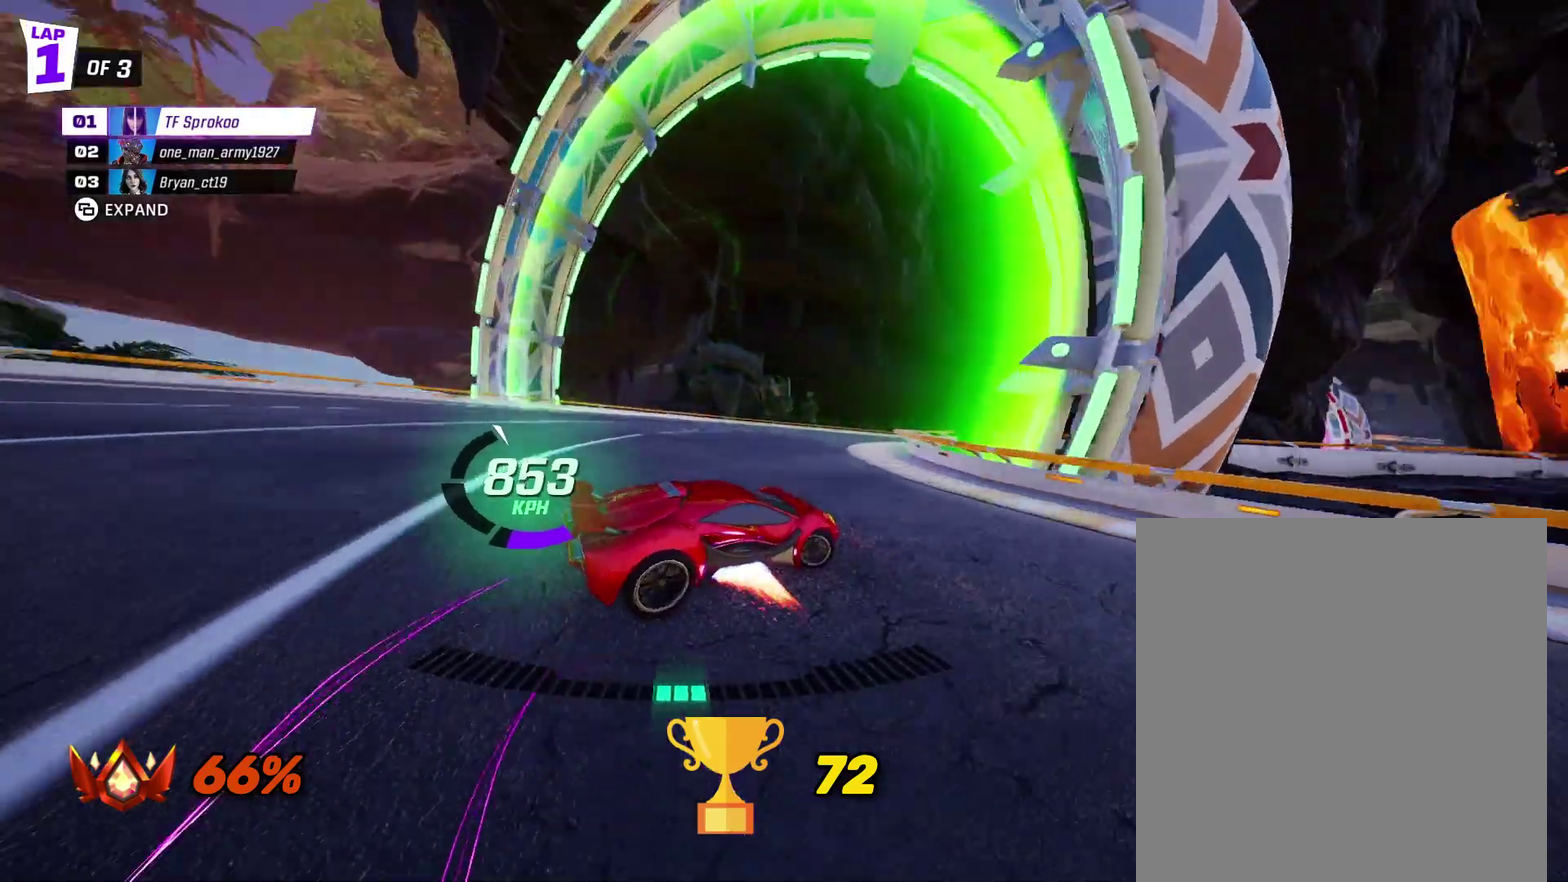
{"buttons": ["X", "R2"], "left_stick": "right", "events": []}
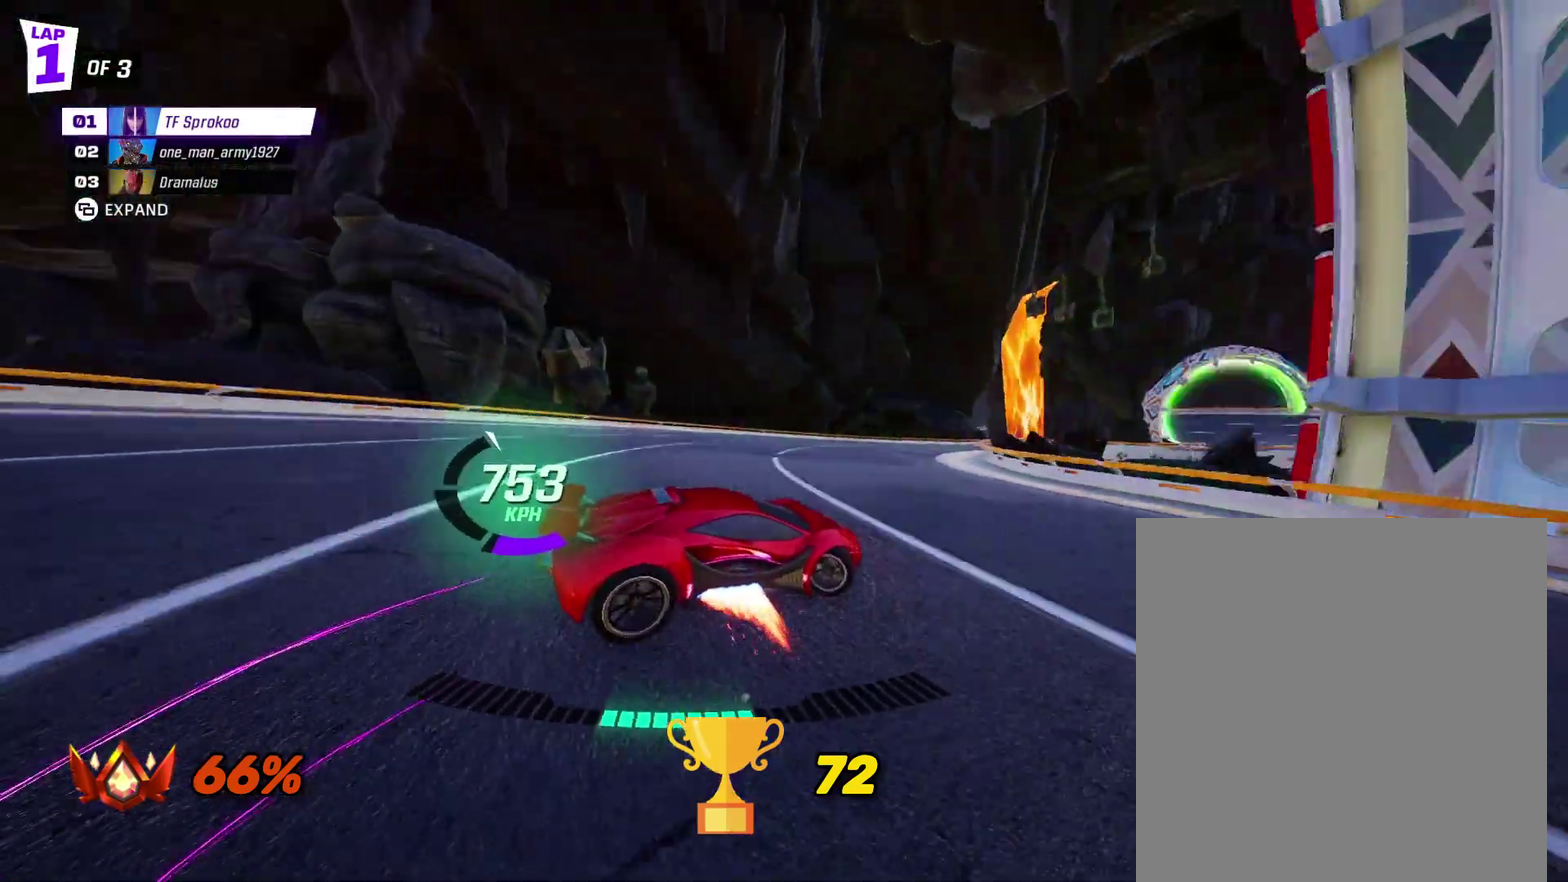
{"buttons": ["X", "R2"], "left_stick": "center", "events": [[233, "left_stick", "center"]]}
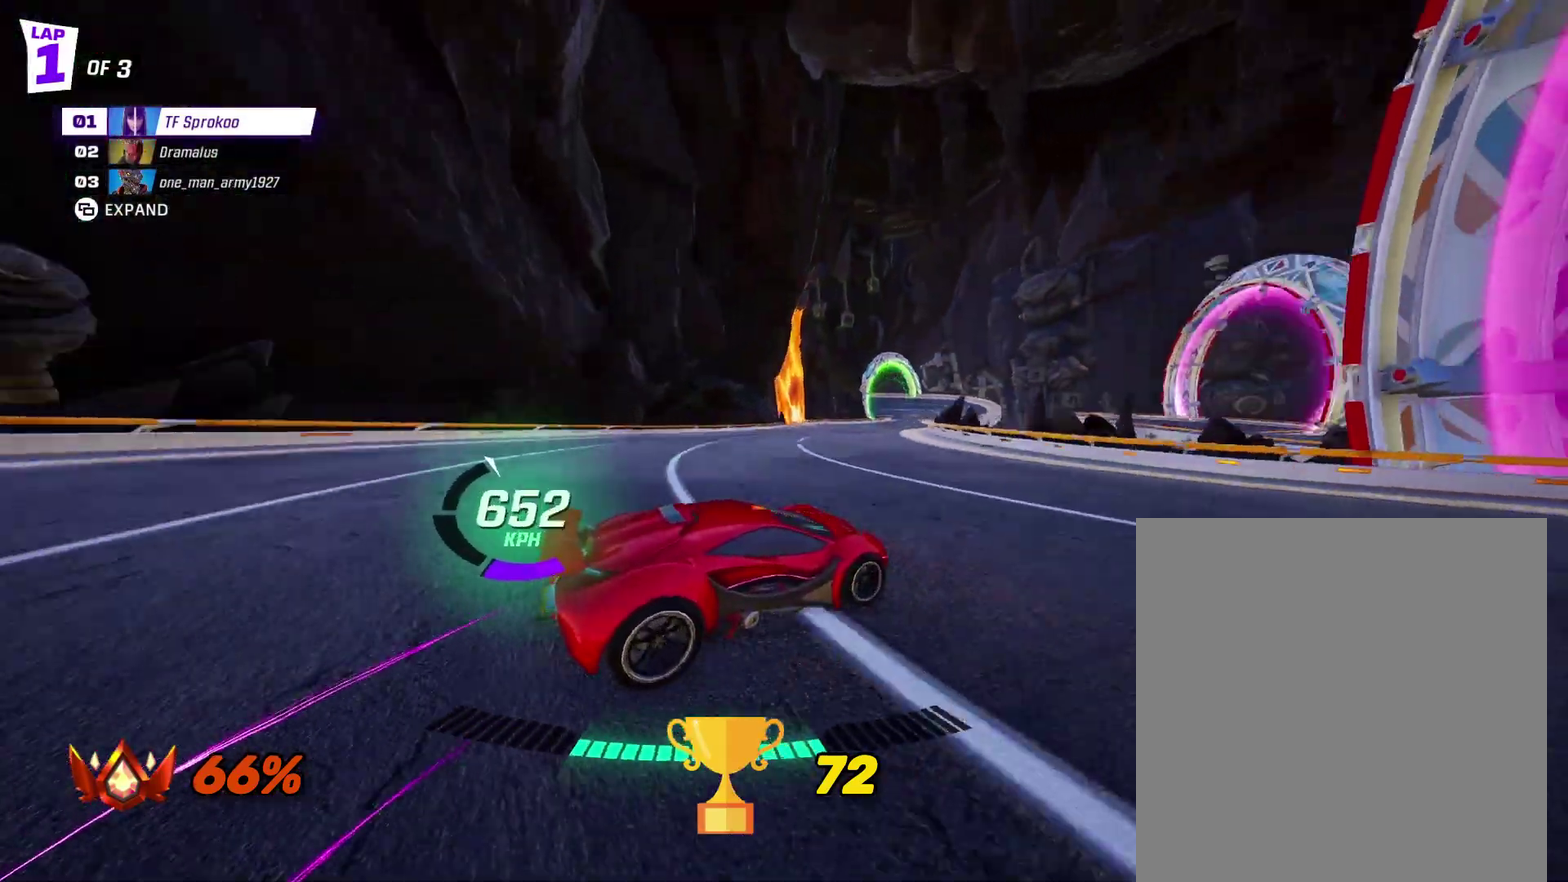
{"buttons": ["X", "R2"], "left_stick": "right", "events": [[200, "left_stick", "right"], [333, "left_stick", "center"], [433, "left_stick", "right"]]}
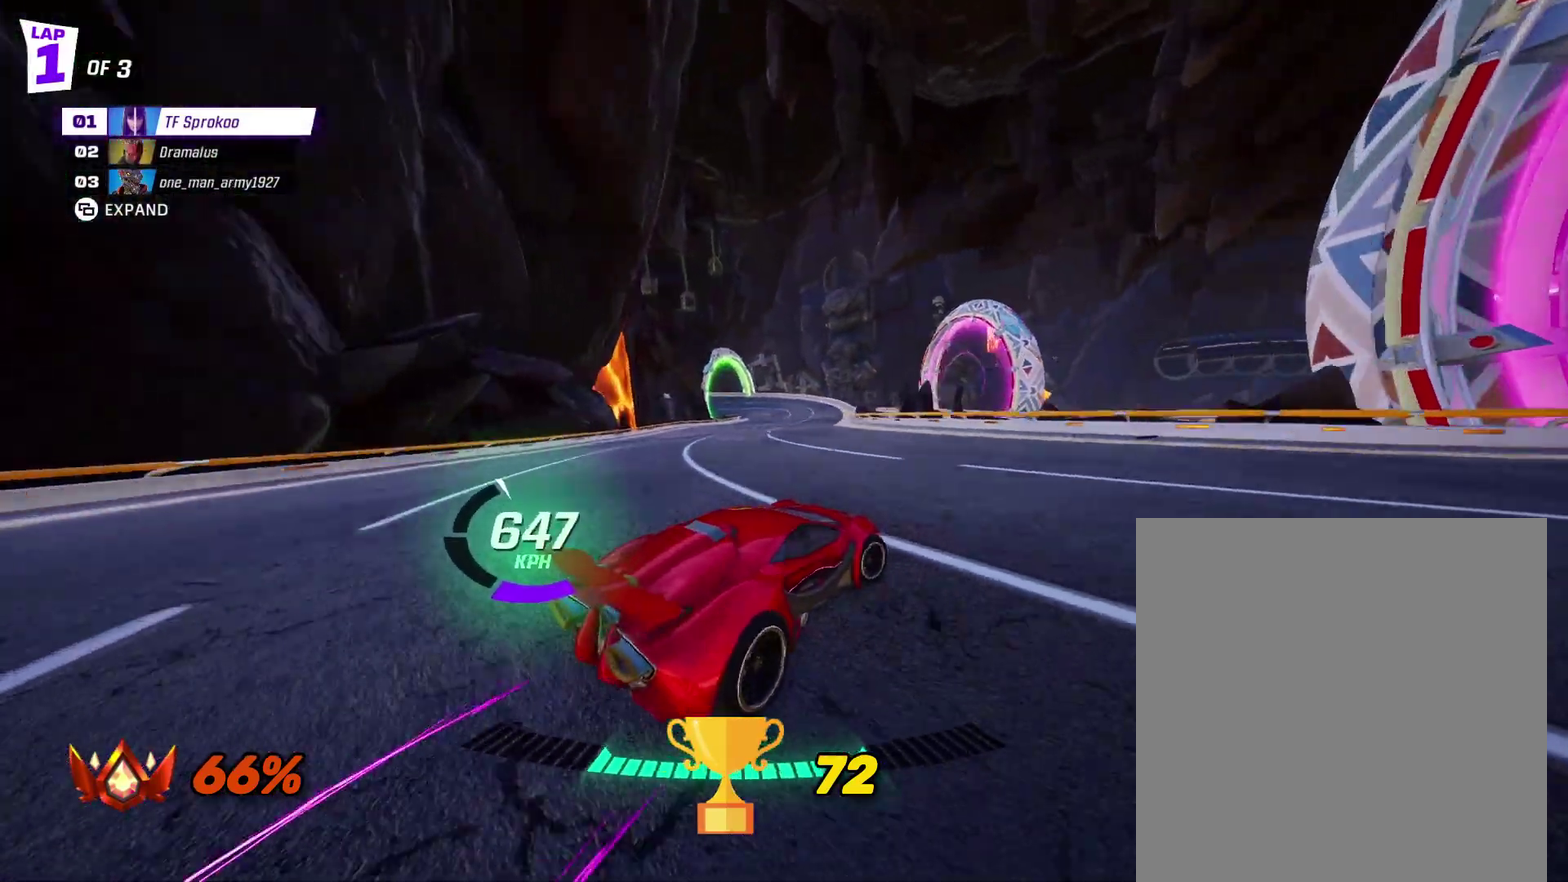
{"buttons": ["X", "R2"], "left_stick": "right", "events": []}
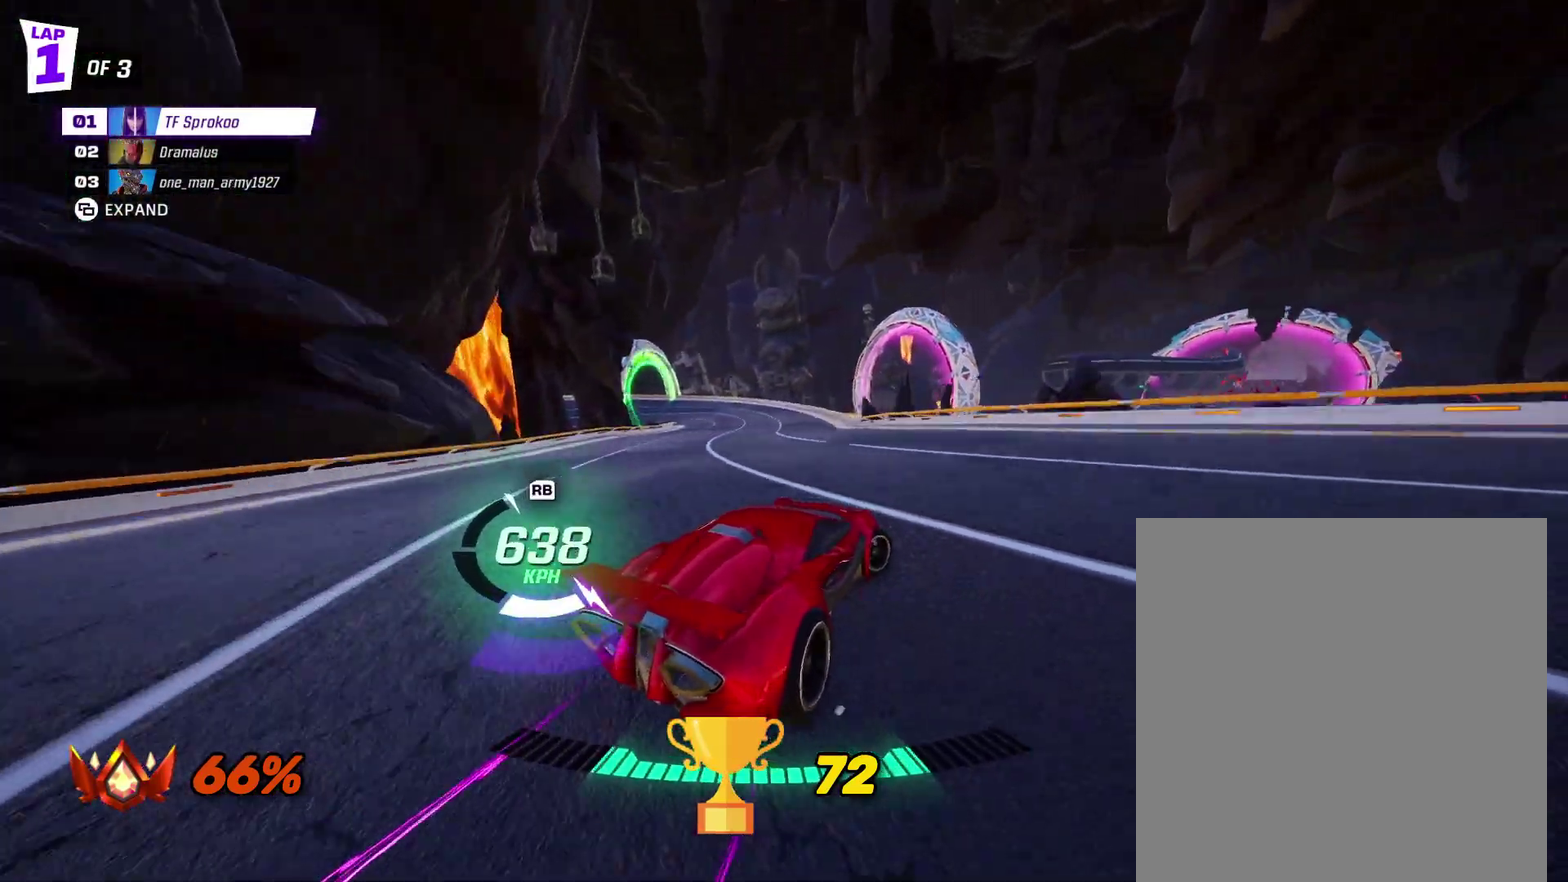
{"buttons": ["R2"], "left_stick": "center", "events": [[33, "X", "up"], [100, "left_stick", "center"], [200, "left_stick", "left"], [233, "X", "down"], [333, "left_stick", "center"], [433, "X", "up"]]}
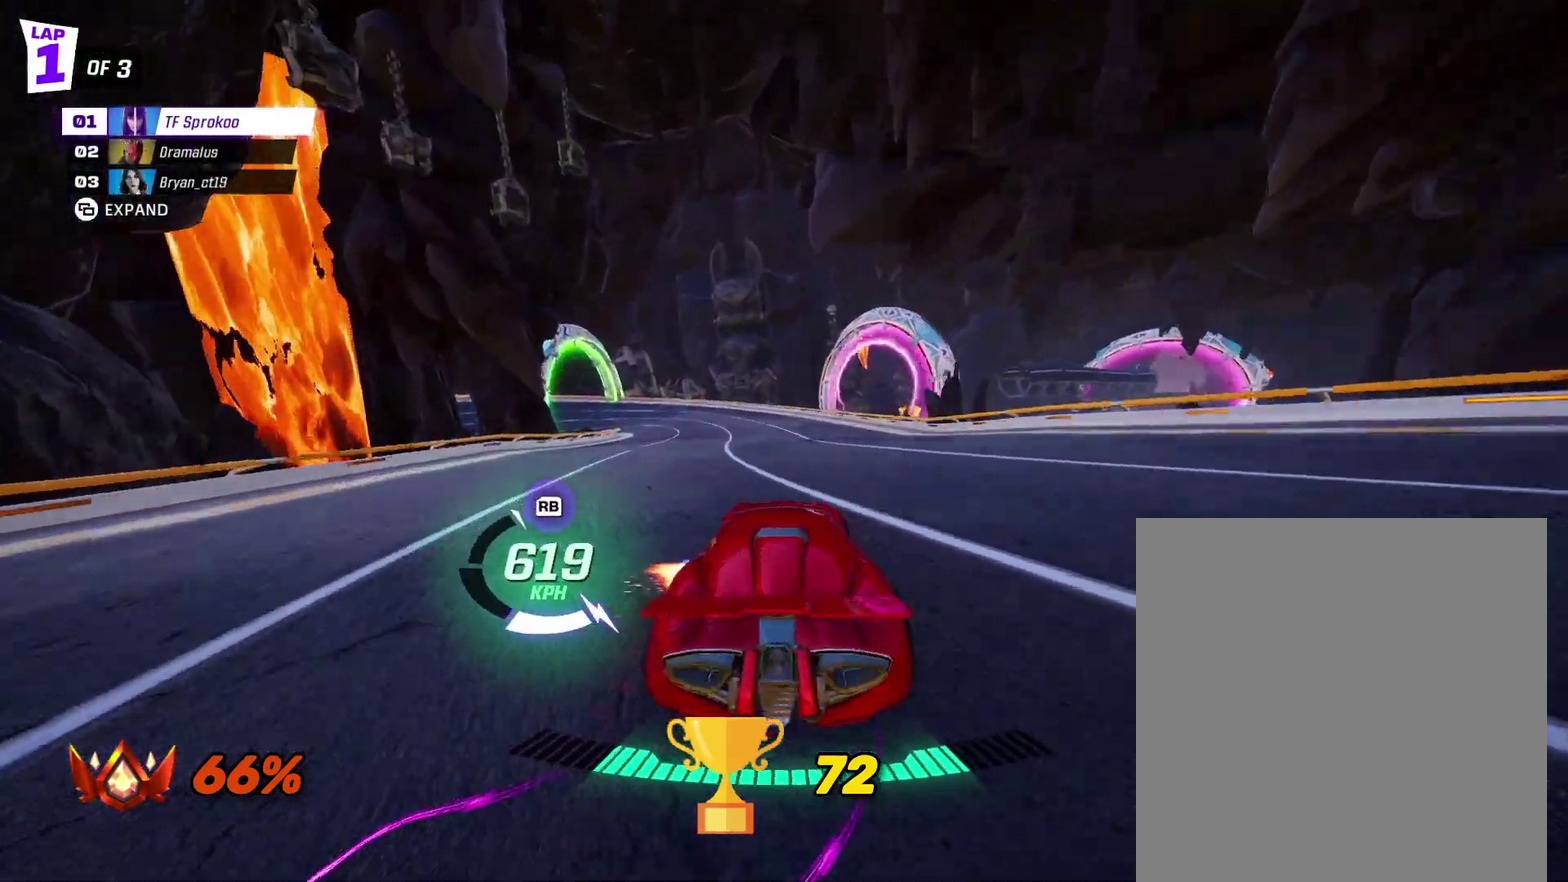
{"buttons": ["X", "R2"], "left_stick": "left", "events": [[67, "left_stick", "right"], [367, "X", "down"], [367, "left_stick", "left"]]}
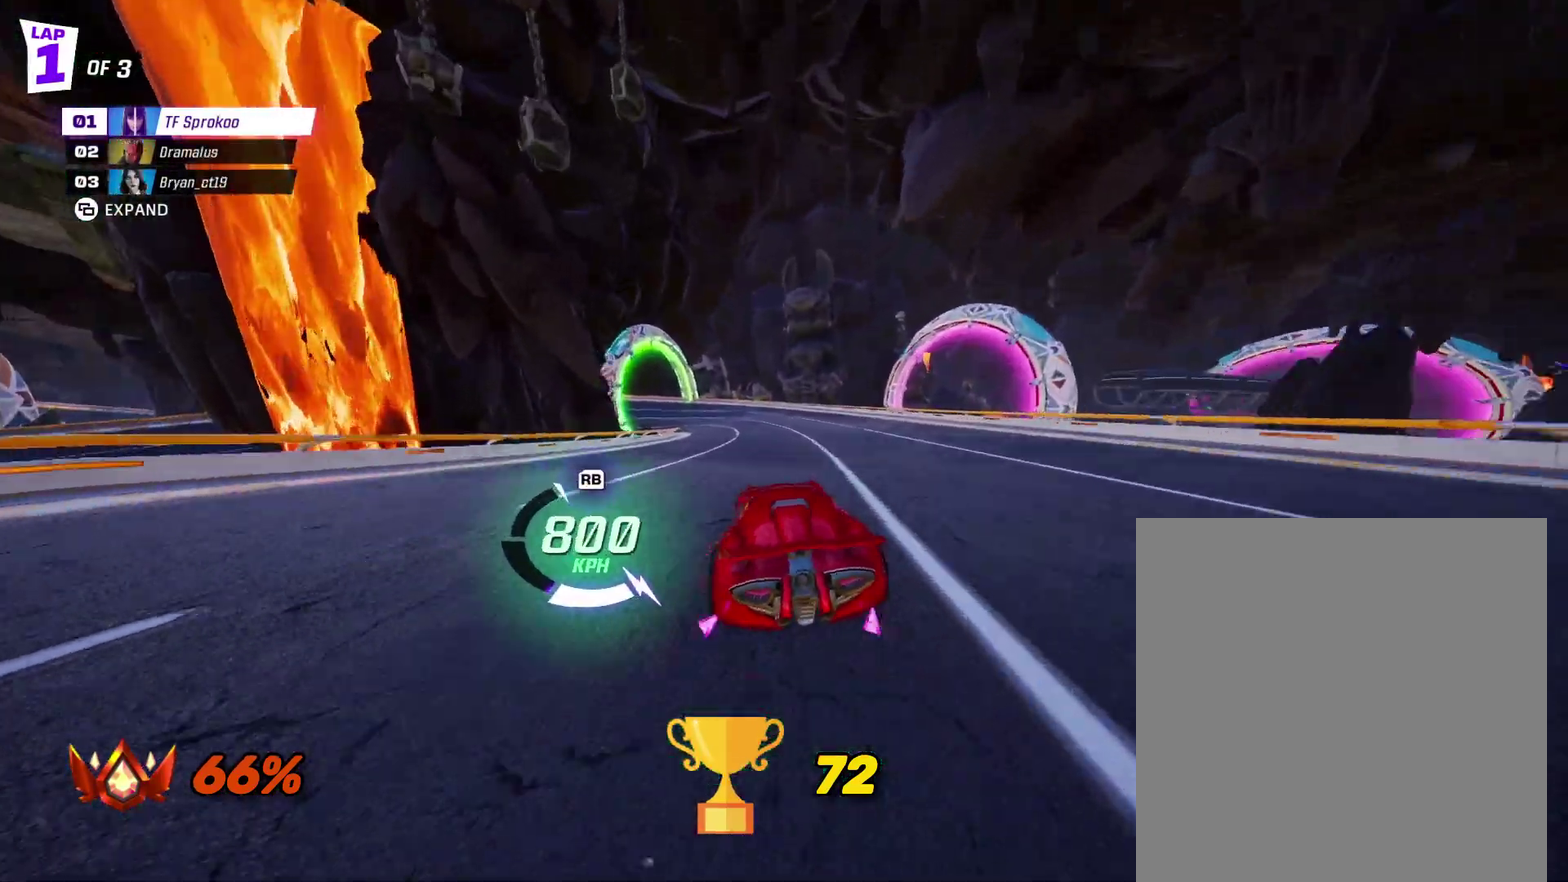
{"buttons": ["X", "R2"], "left_stick": "center", "events": [[133, "left_stick", "center"]]}
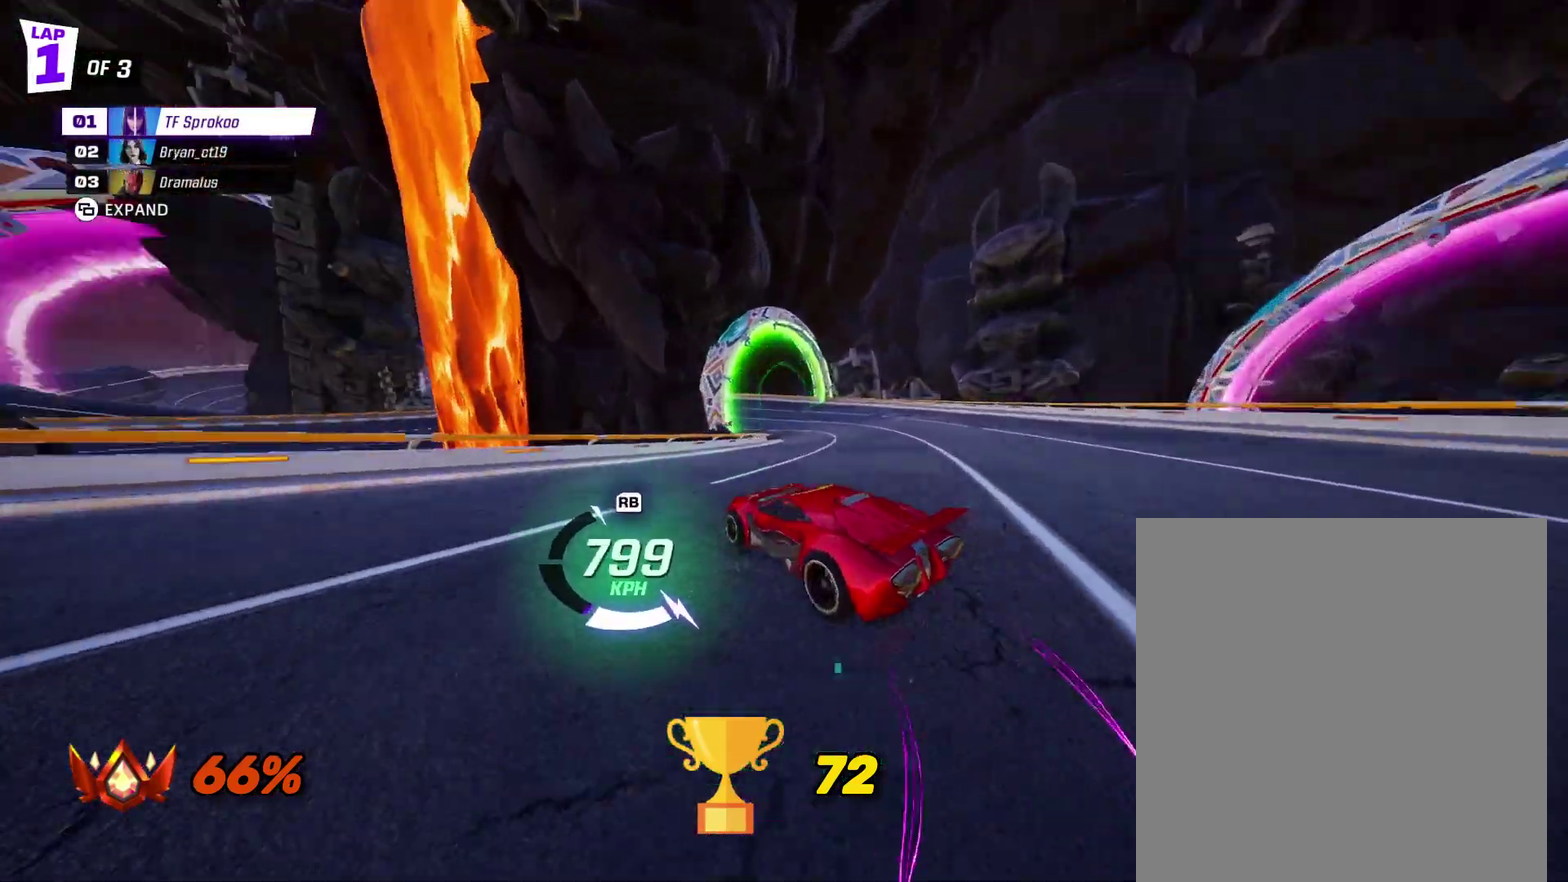
{"buttons": ["X", "R2"], "left_stick": "center", "events": [[300, "left_stick", "left"], [500, "left_stick", "center"]]}
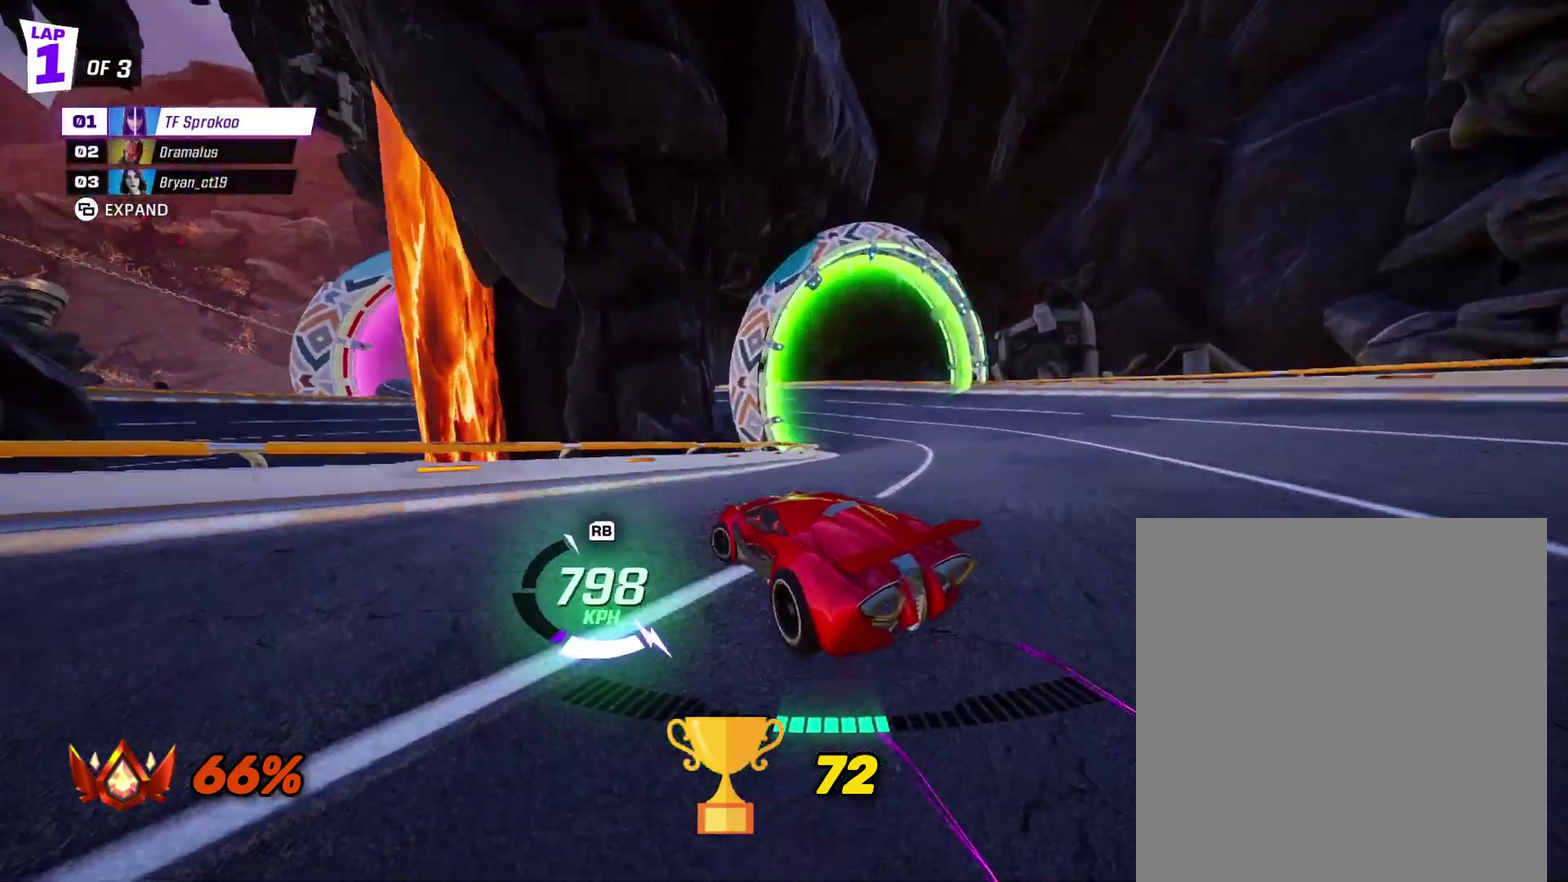
{"buttons": ["X", "R2"], "left_stick": "left", "events": [[67, "left_stick", "left"], [433, "left_stick", "center"], [500, "left_stick", "left"]]}
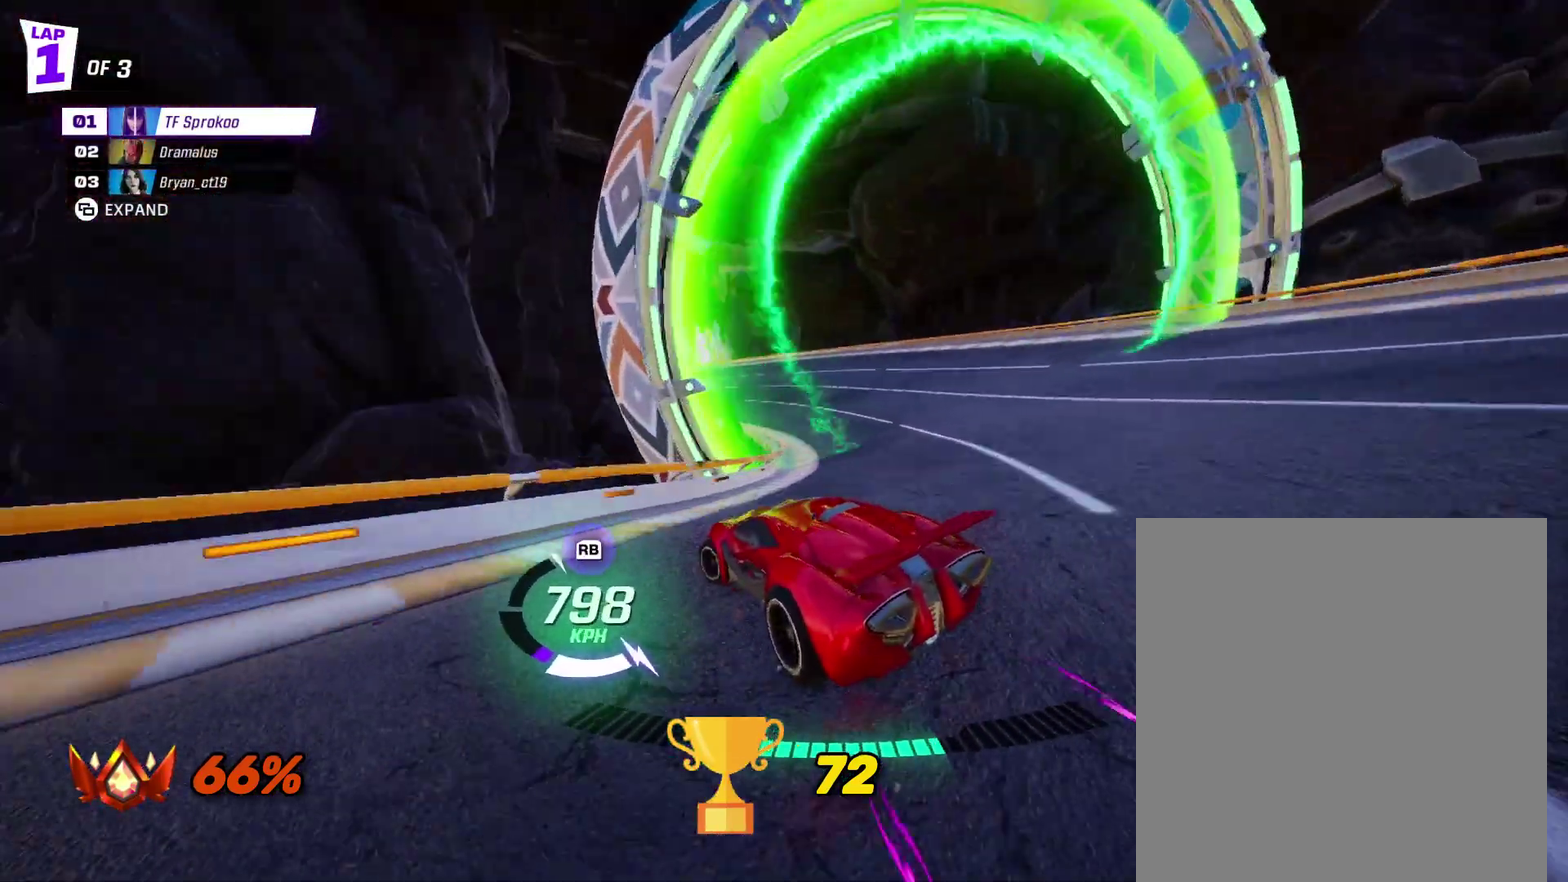
{"buttons": ["X", "R2"], "left_stick": "center", "events": [[233, "left_stick", "center"], [333, "left_stick", "left"], [500, "left_stick", "center"]]}